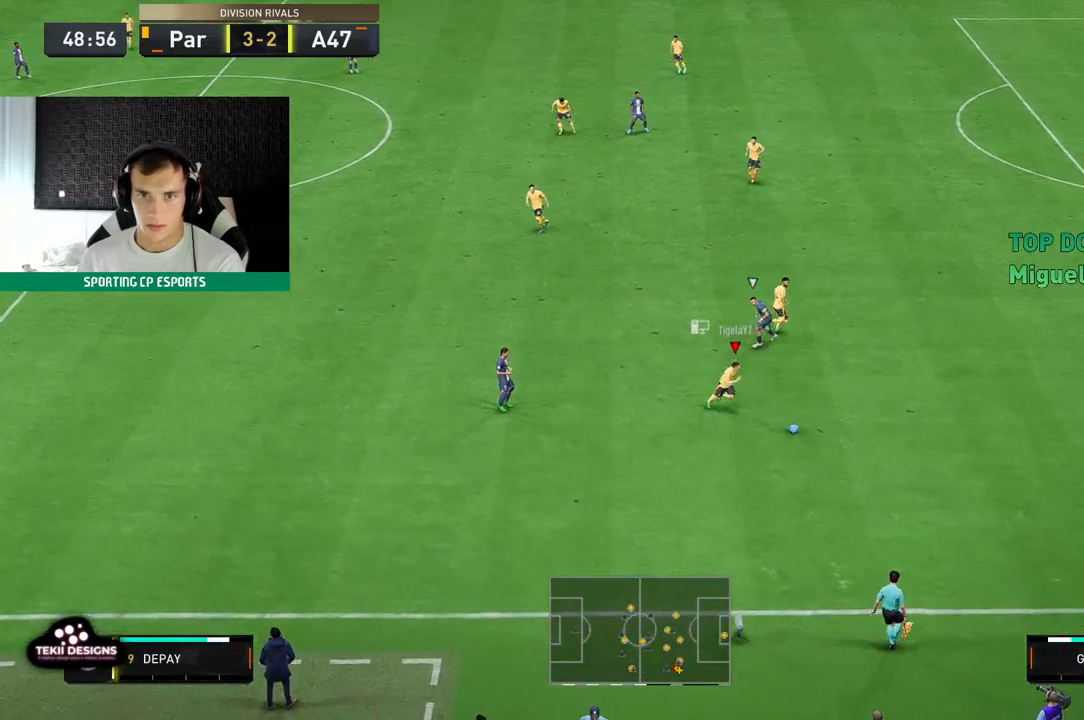
Gameplay with a controller (Xbox layout); each line is a JSON object with the inputs held at the frame after it. "events" lists button and stick changes between this image and that frame as [ms after this image, input, new state], when the widget could be followed in between. Not read: L3 R3 right_stick.
{"buttons": [], "left_stick": "up", "events": [[217, "A", "down"], [250, "R2", "up"], [250, "left_stick", "up"], [500, "A", "up"]]}
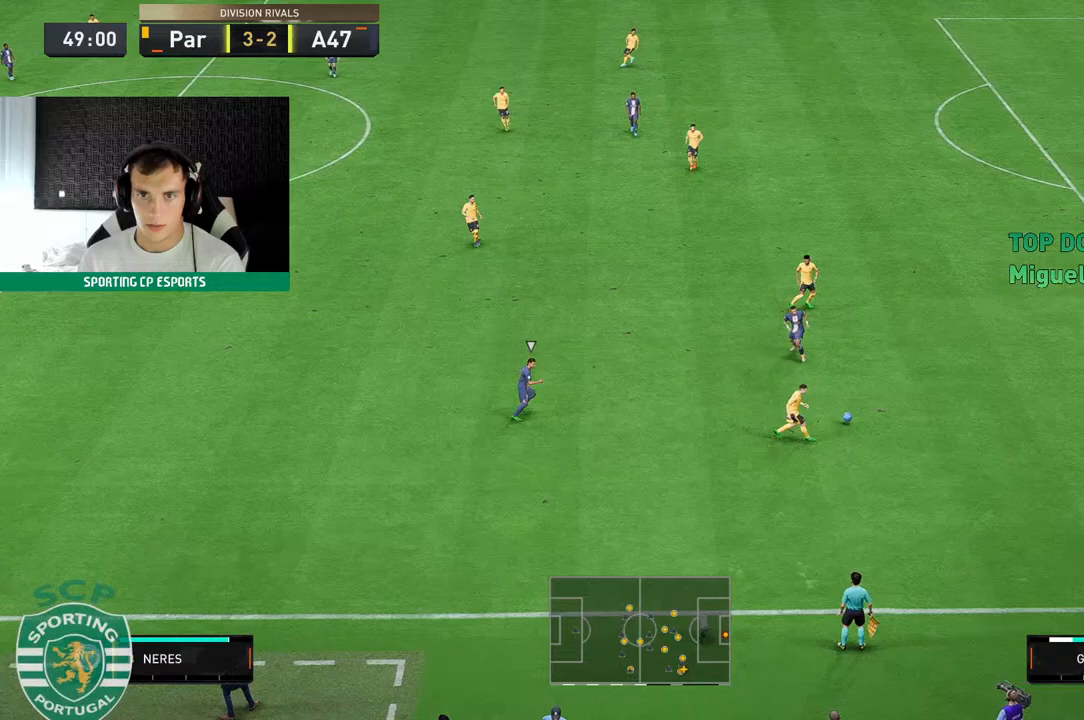
{"buttons": [], "left_stick": "up-left", "events": [[483, "left_stick", "up-left"]]}
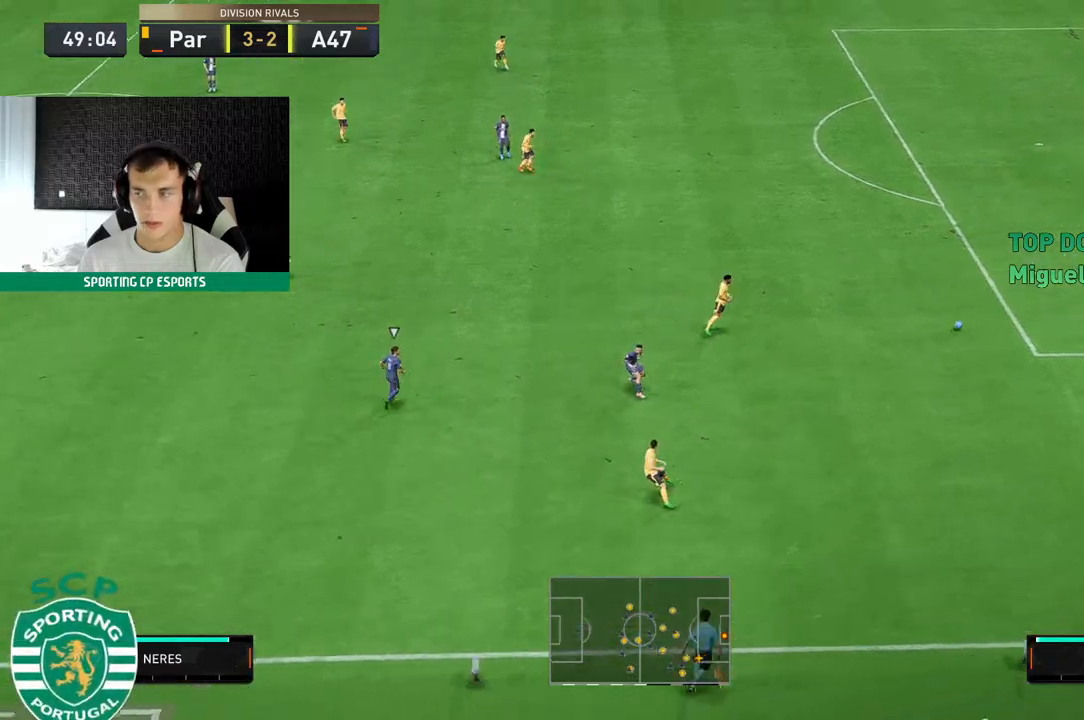
{"buttons": [], "left_stick": "up-left", "events": []}
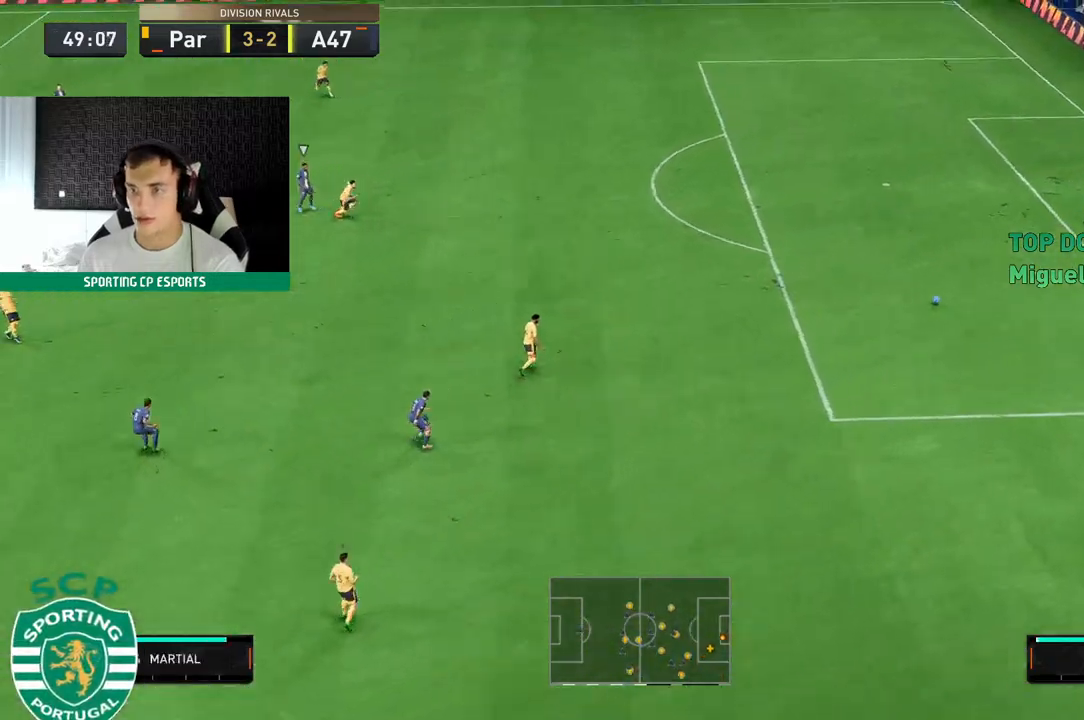
{"buttons": [], "left_stick": "up-left", "events": []}
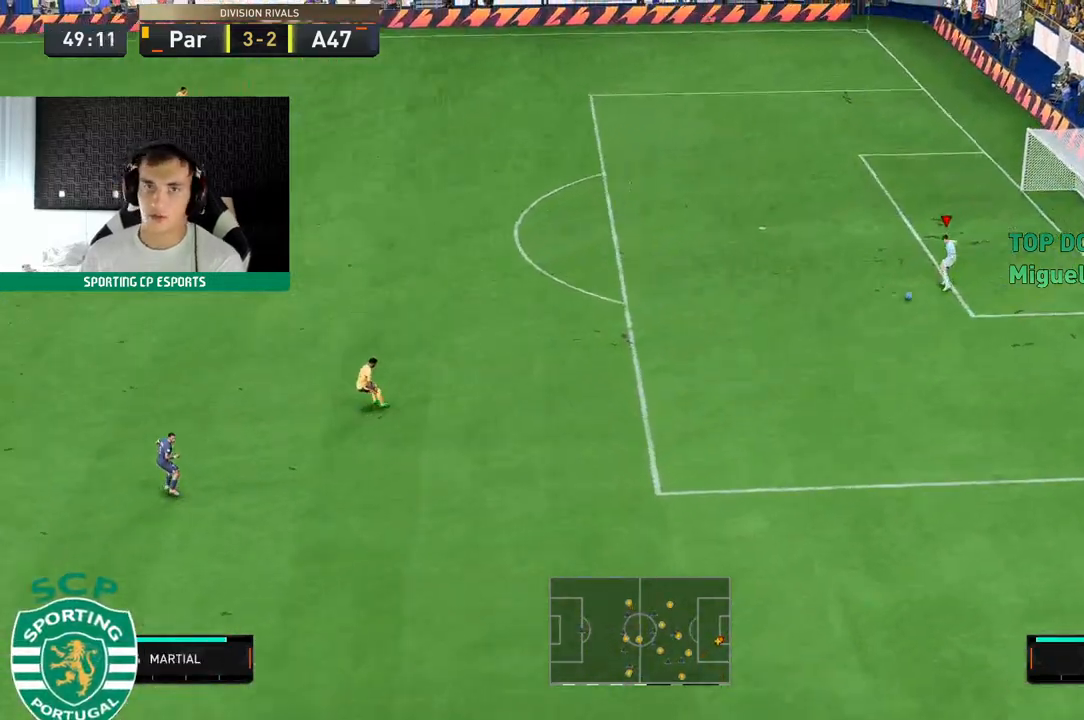
{"buttons": [], "left_stick": "up-left", "events": []}
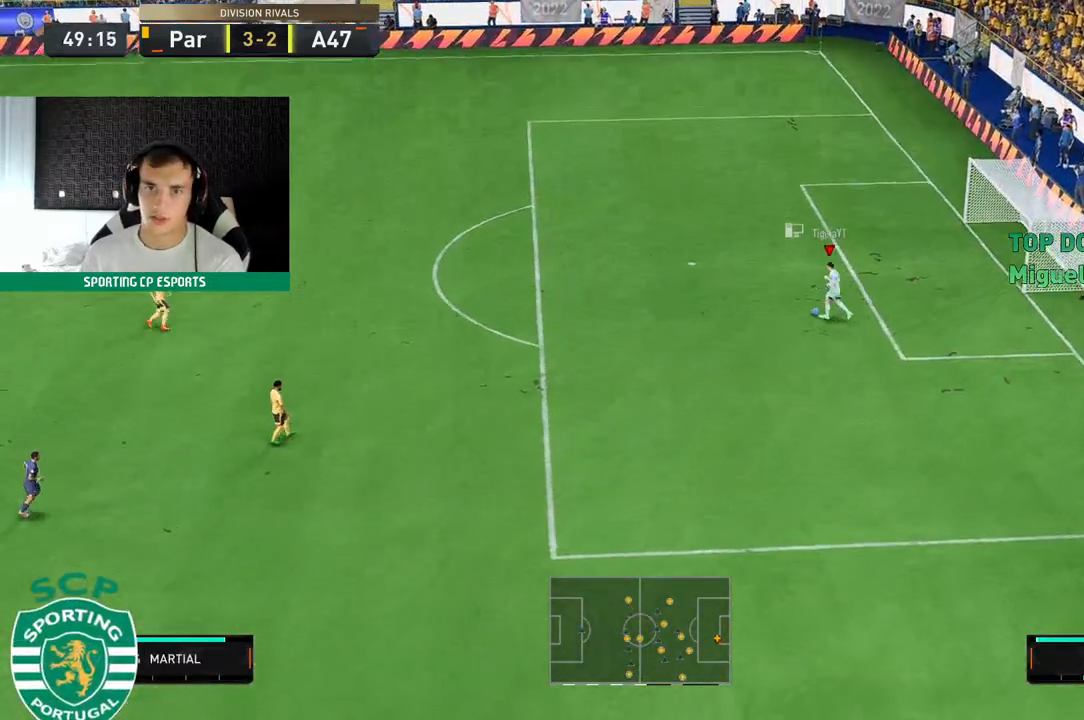
{"buttons": [], "left_stick": "up-left", "events": []}
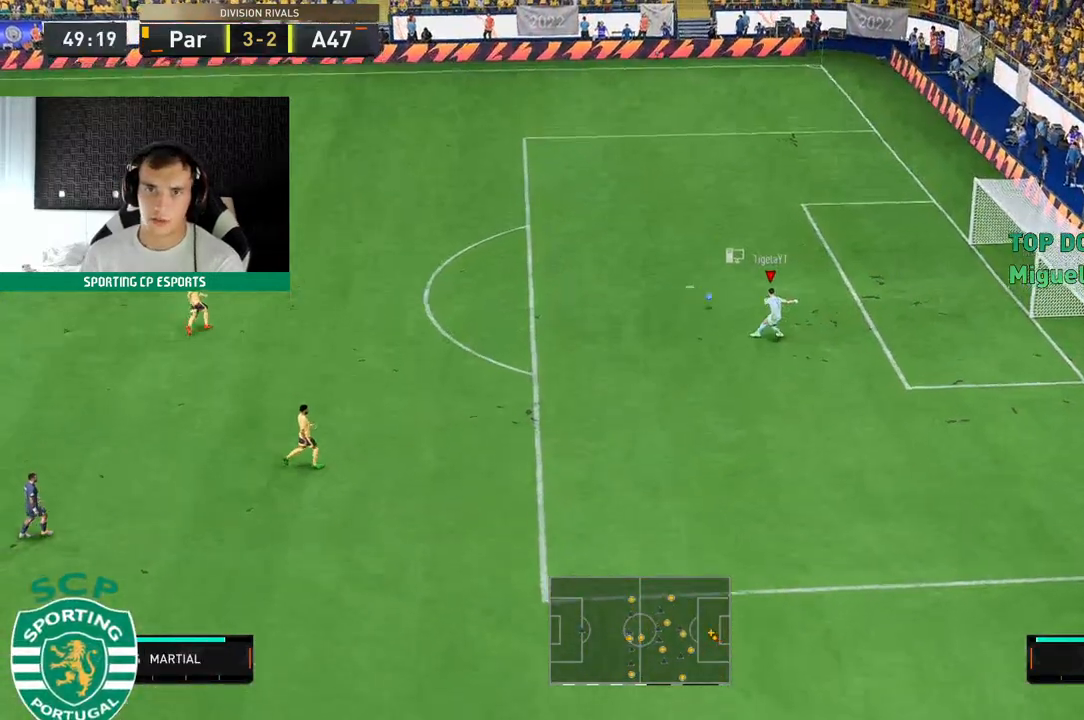
{"buttons": [], "left_stick": "up-left", "events": []}
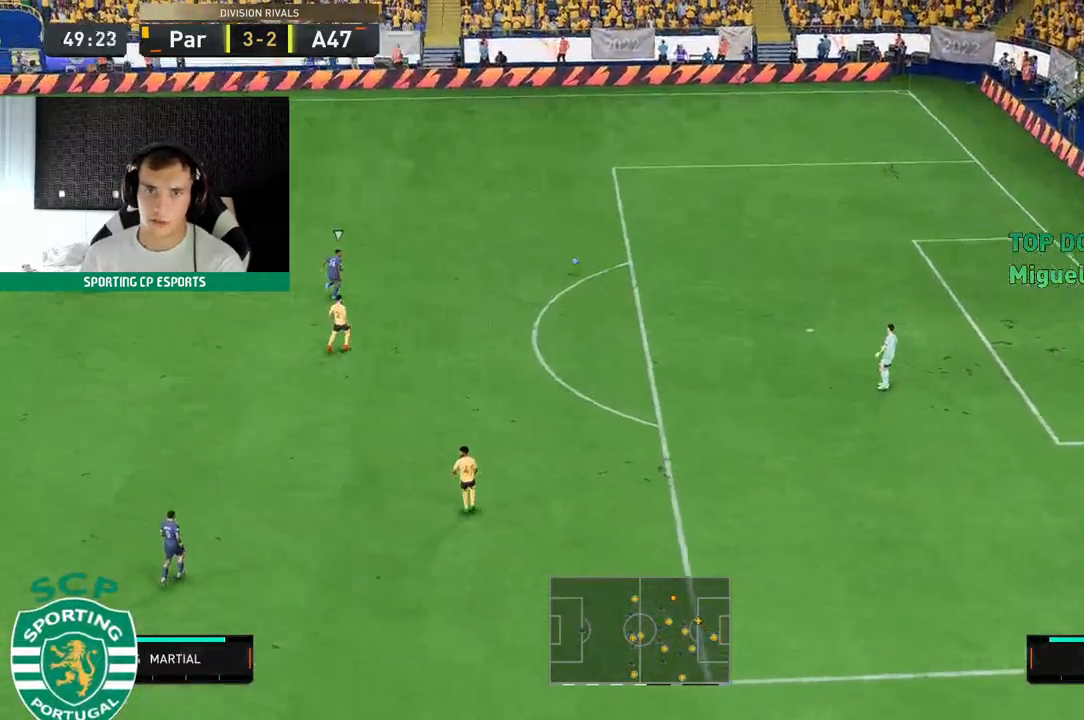
{"buttons": [], "left_stick": "left", "events": [[467, "left_stick", "left"]]}
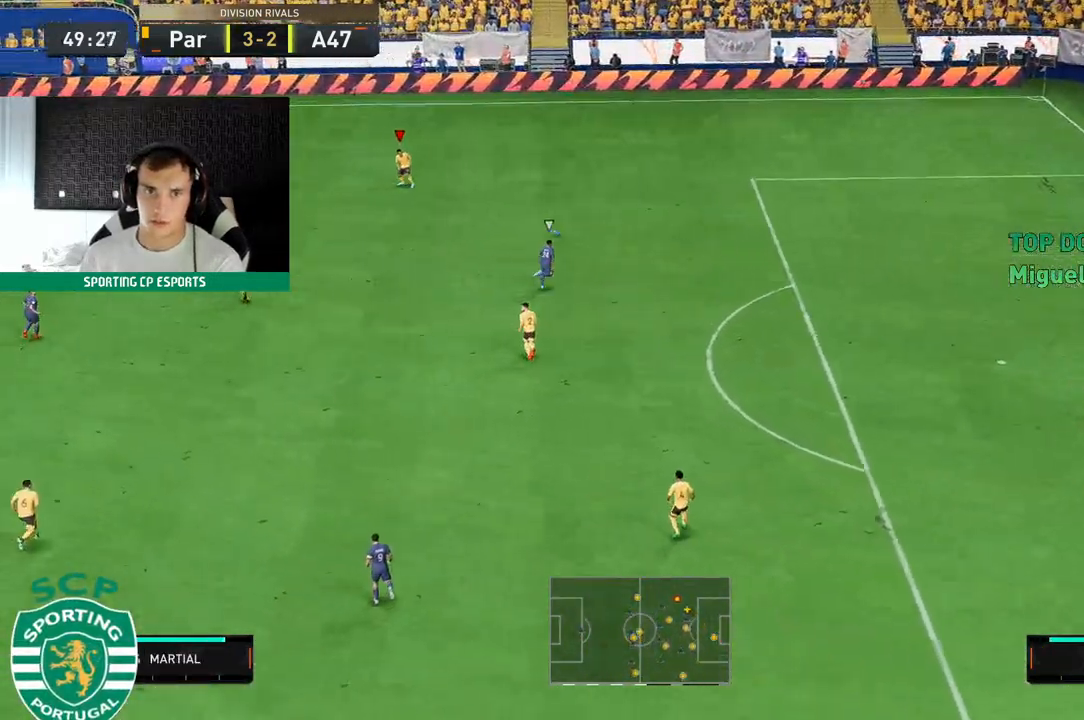
{"buttons": [], "left_stick": "down-left", "events": [[100, "left_stick", "down-left"]]}
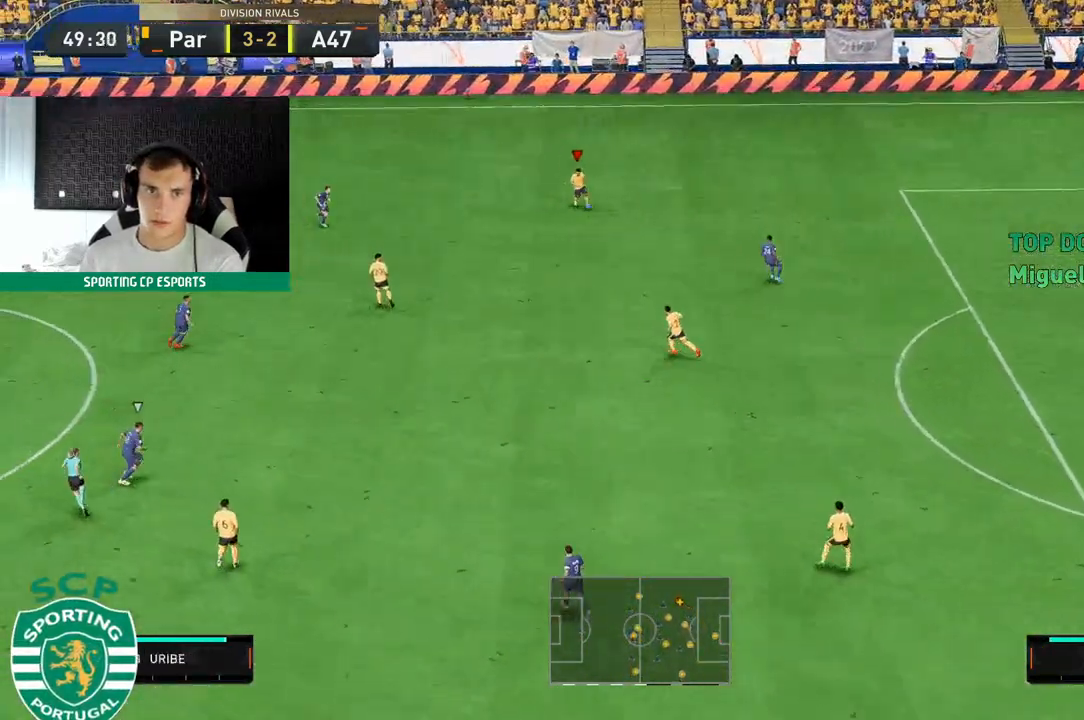
{"buttons": [], "left_stick": "down-left", "events": []}
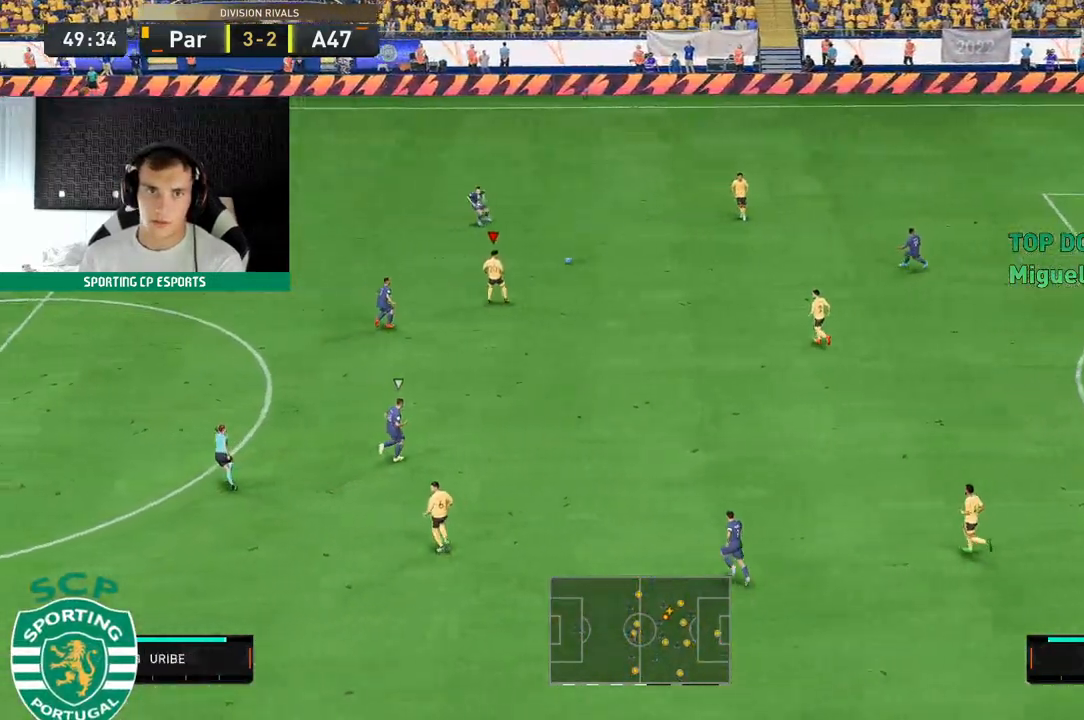
{"buttons": [], "left_stick": "up-left", "events": [[133, "left_stick", "up-left"]]}
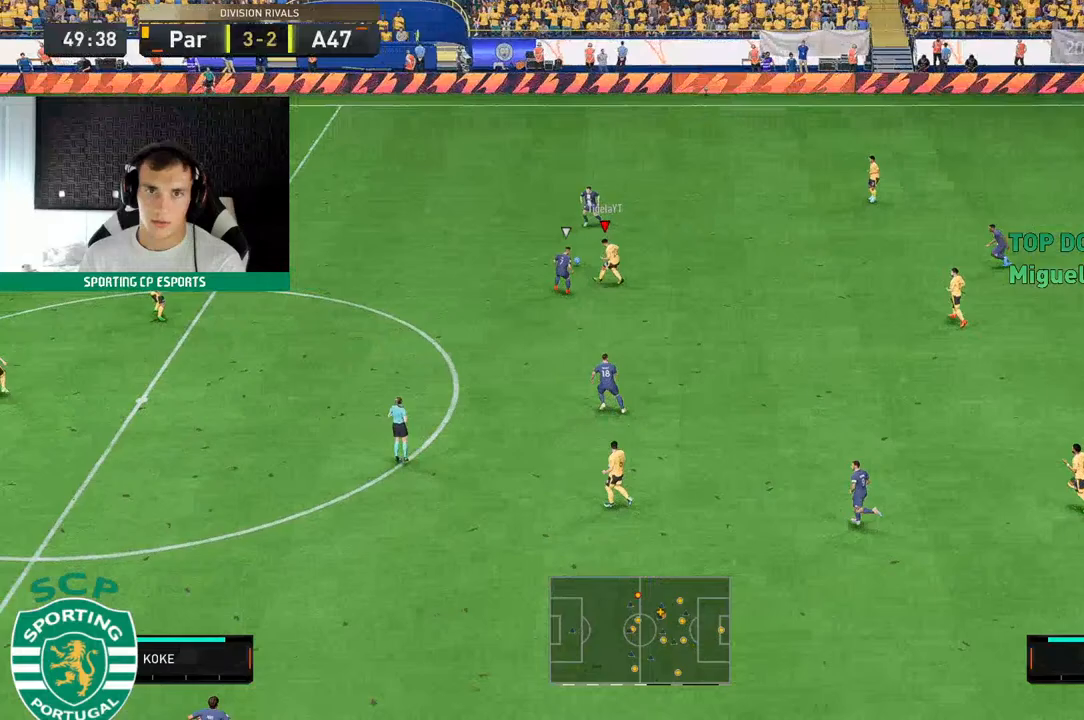
{"buttons": [], "left_stick": "down-left", "events": [[267, "left_stick", "left"], [383, "left_stick", "down-left"]]}
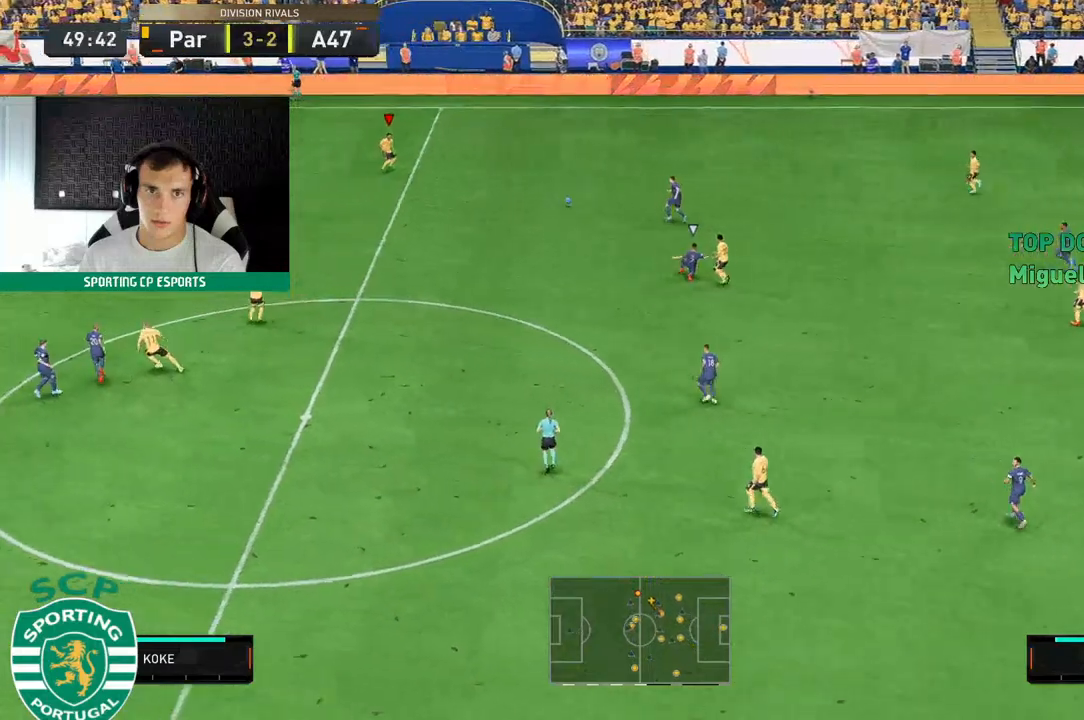
{"buttons": [], "left_stick": "left", "events": [[450, "left_stick", "left"]]}
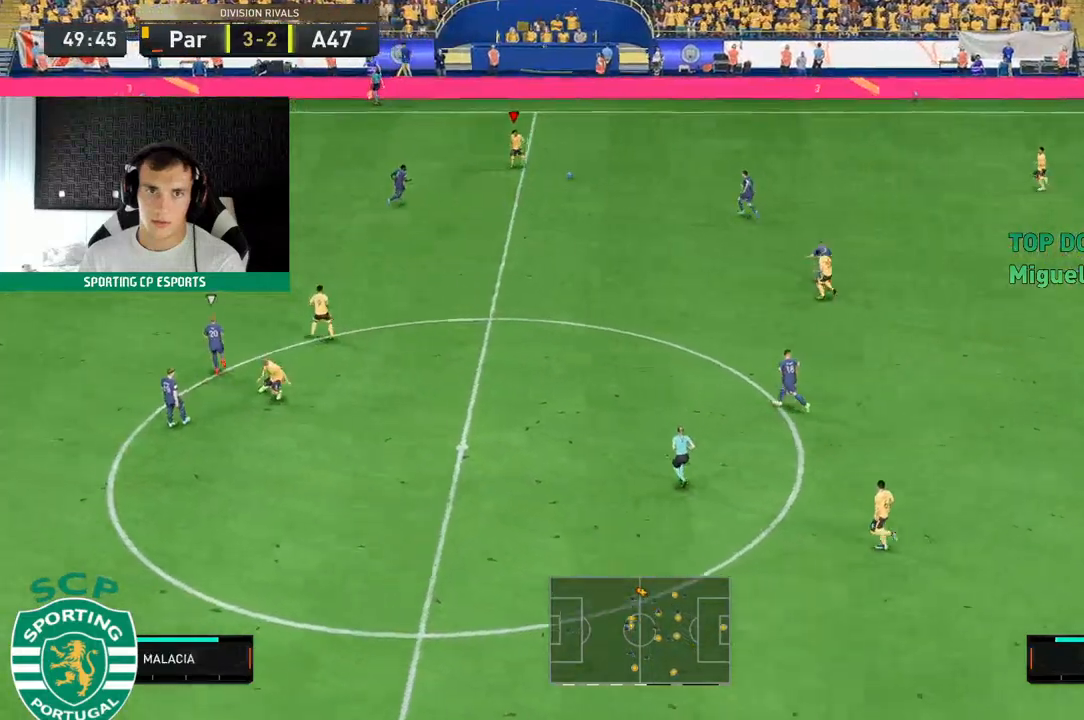
{"buttons": [], "left_stick": "left", "events": []}
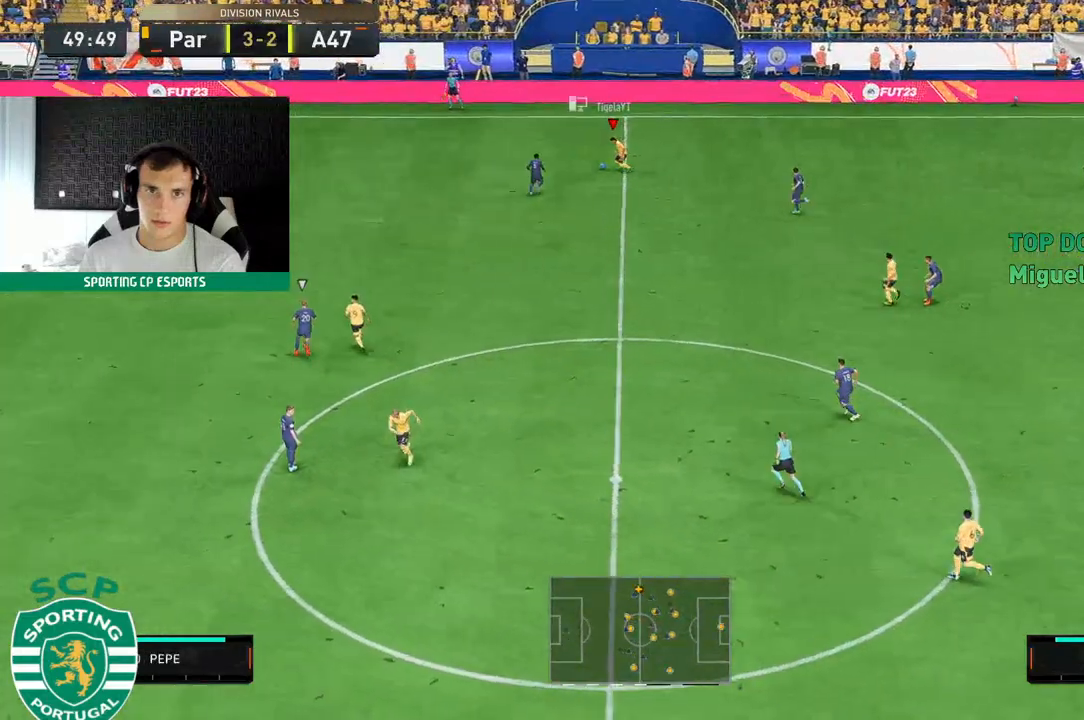
{"buttons": [], "left_stick": "down-left", "events": [[33, "left_stick", "down-left"]]}
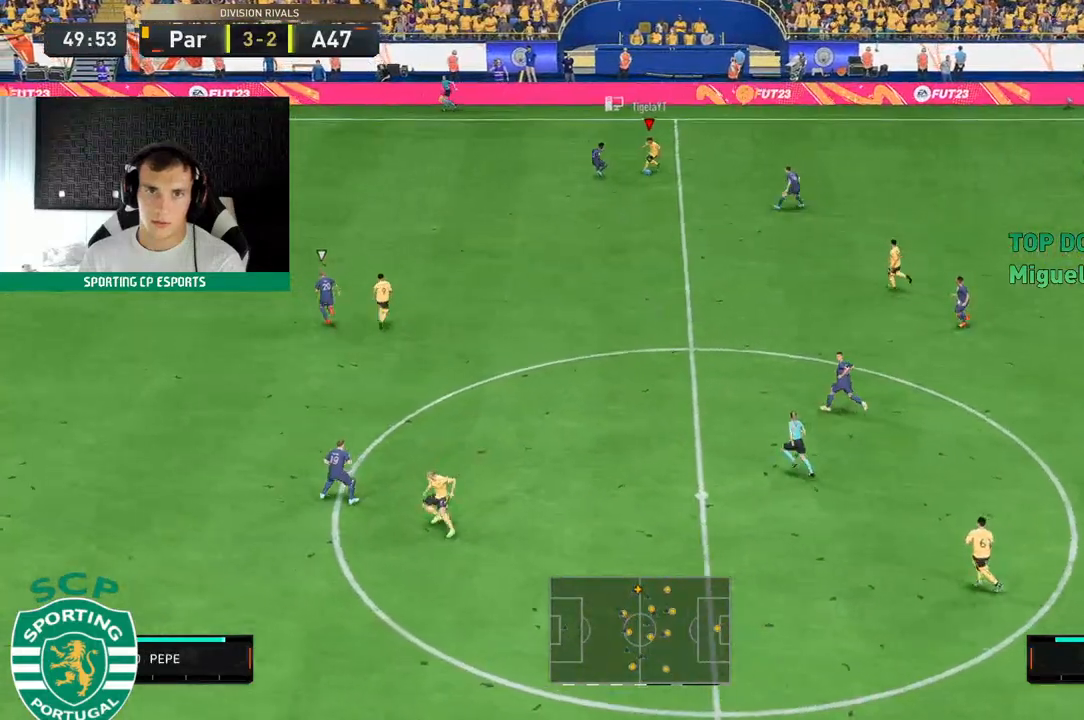
{"buttons": [], "left_stick": "left", "events": [[183, "Y", "down"], [233, "left_stick", "left"], [333, "Y", "up"]]}
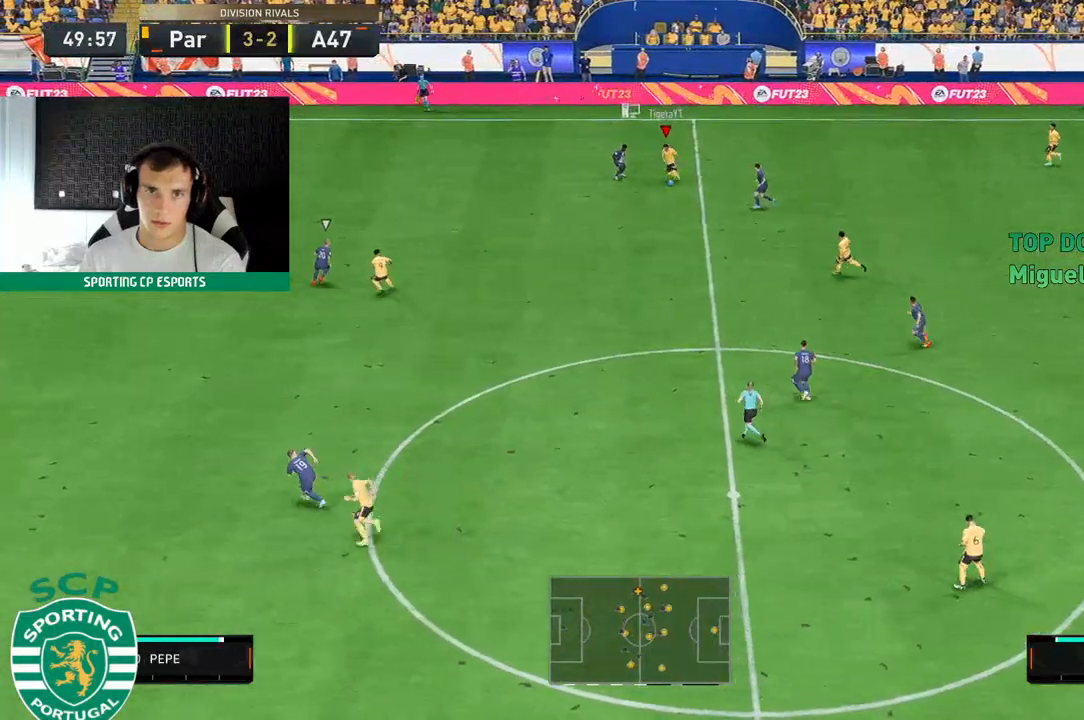
{"buttons": [], "left_stick": "down-left", "events": [[500, "left_stick", "down-left"]]}
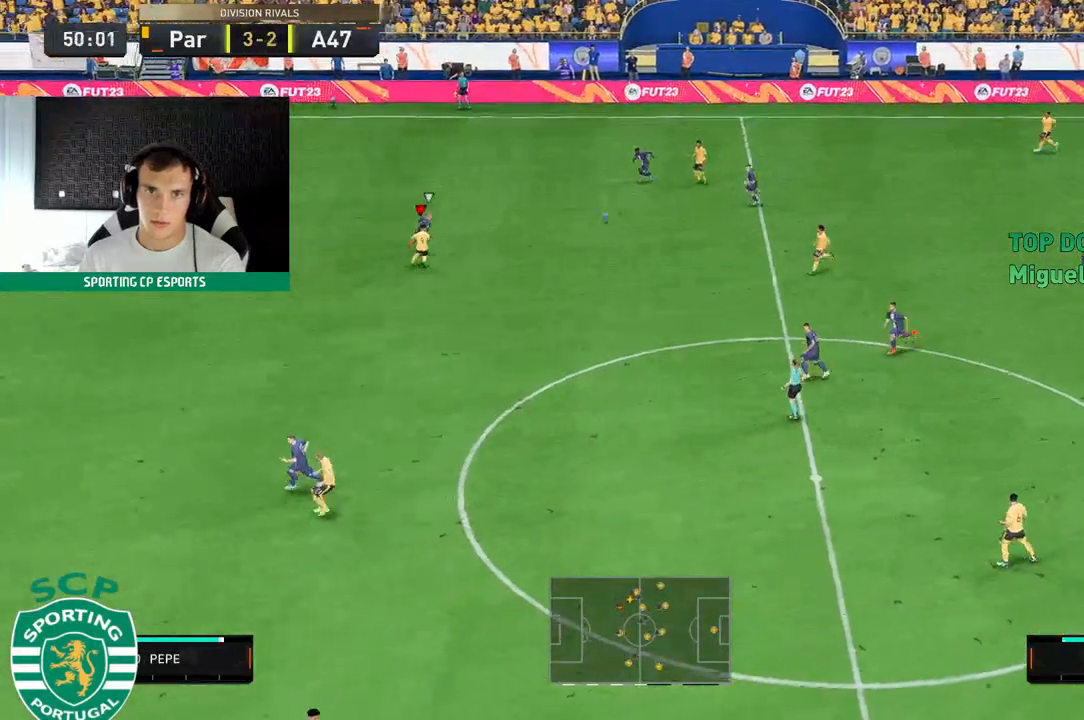
{"buttons": [], "left_stick": "down-left", "events": []}
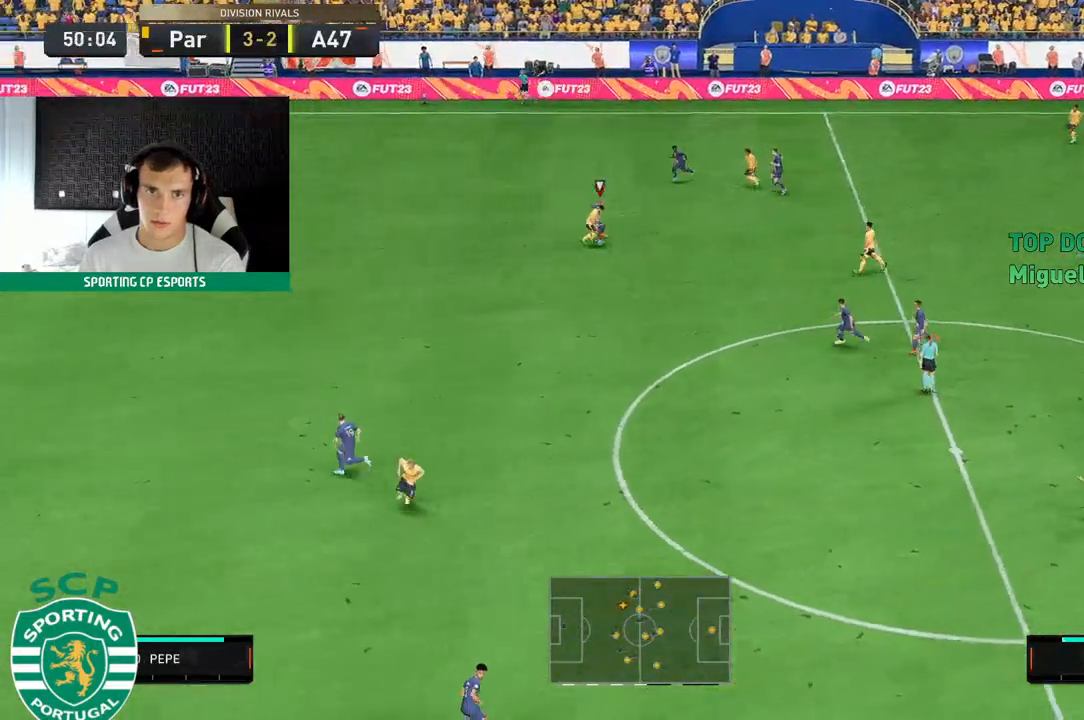
{"buttons": [], "left_stick": "down-left", "events": []}
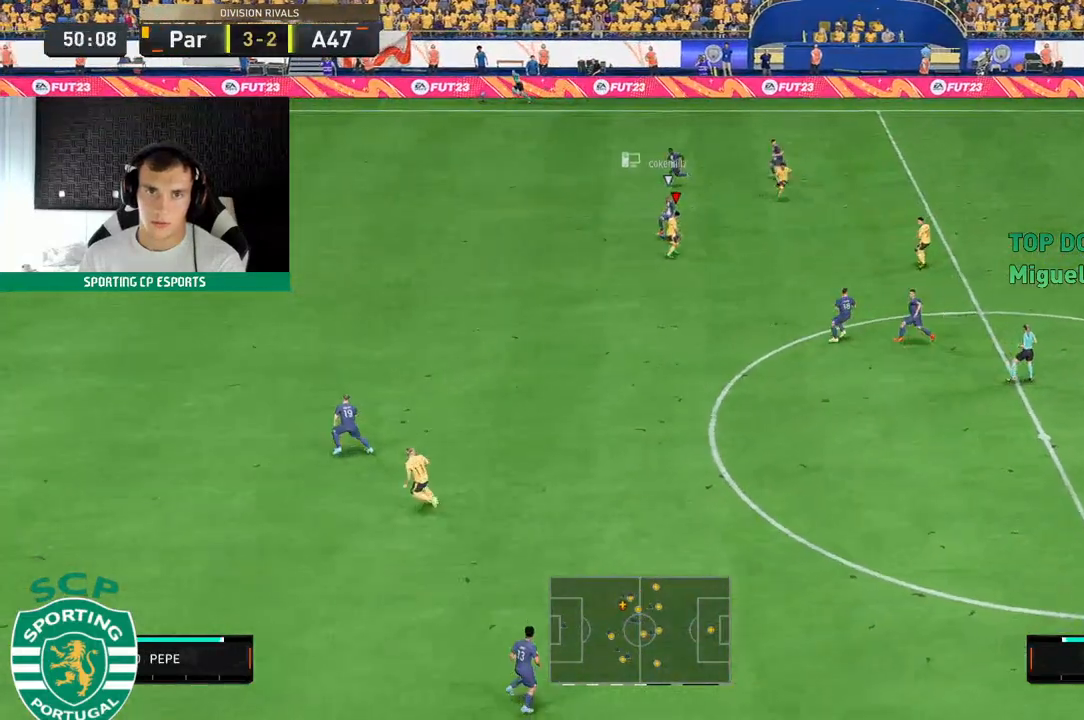
{"buttons": ["R2"], "left_stick": "up-left", "events": [[50, "left_stick", "left"], [300, "left_stick", "up-left"], [350, "R2", "down"]]}
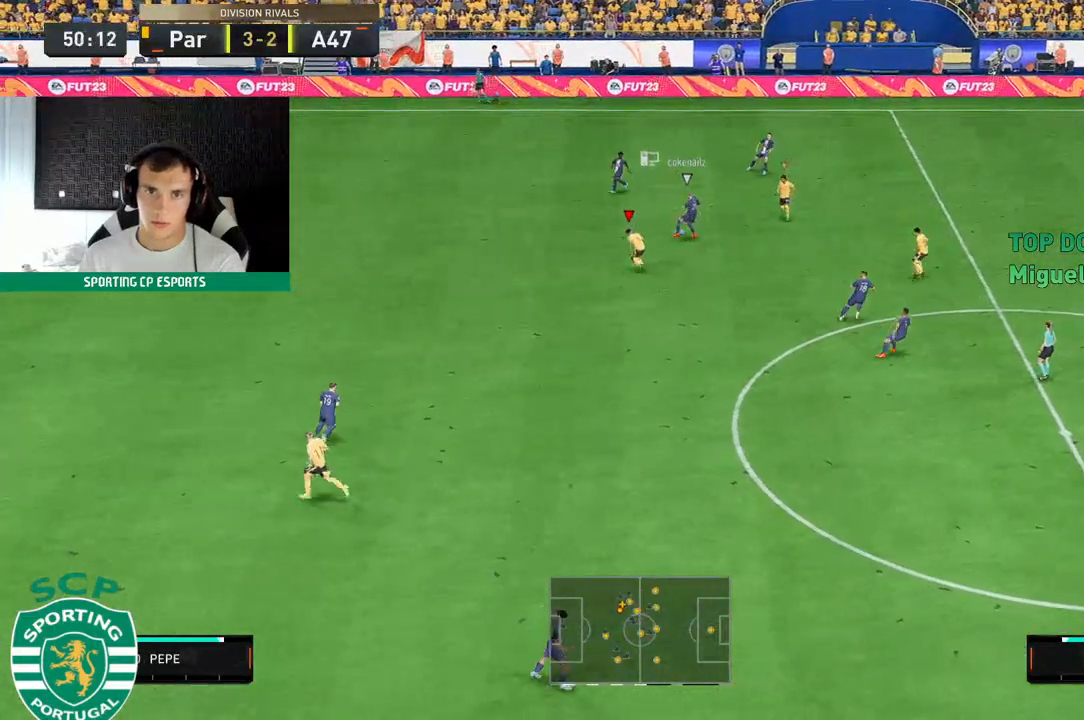
{"buttons": ["R2"], "left_stick": "left", "events": [[100, "left_stick", "up"], [200, "left_stick", "up-left"], [500, "left_stick", "left"]]}
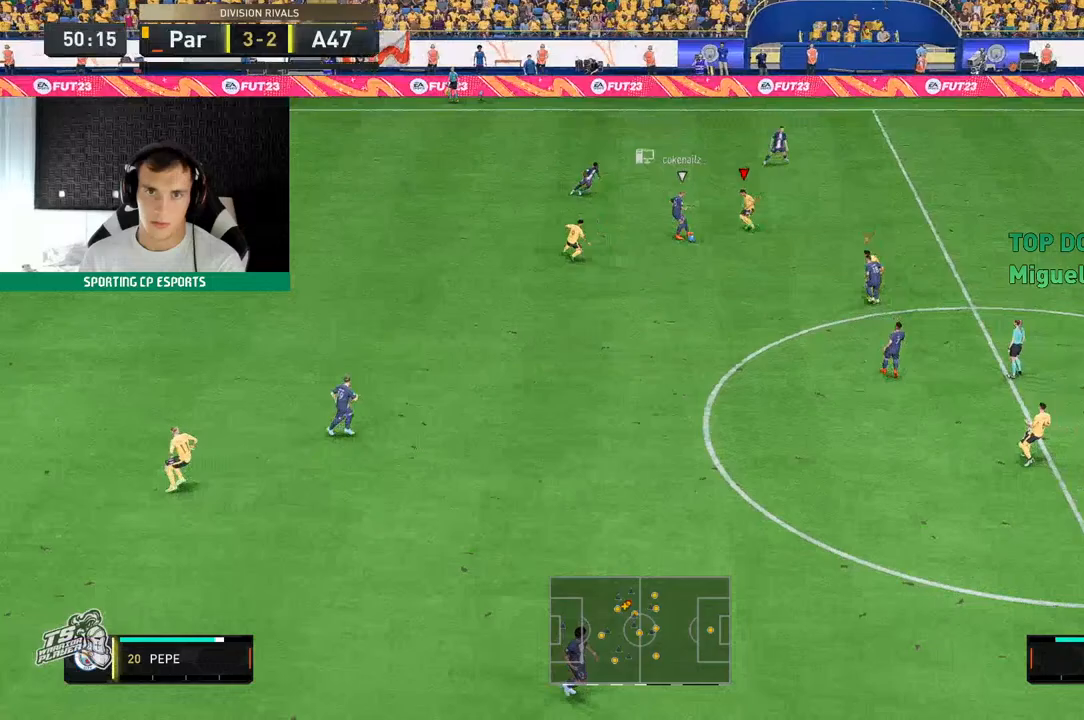
{"buttons": ["L2", "R2"], "left_stick": "down-left", "events": [[33, "L2", "down"], [167, "left_stick", "down-left"]]}
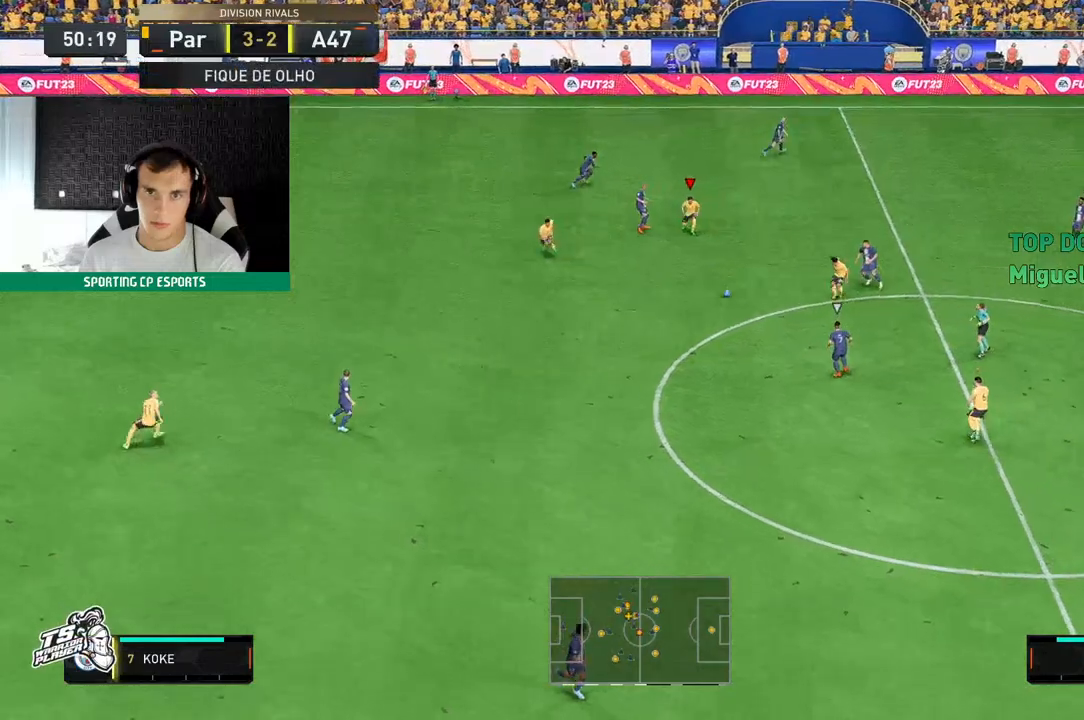
{"buttons": ["R2"], "left_stick": "down-left", "events": [[433, "L2", "up"]]}
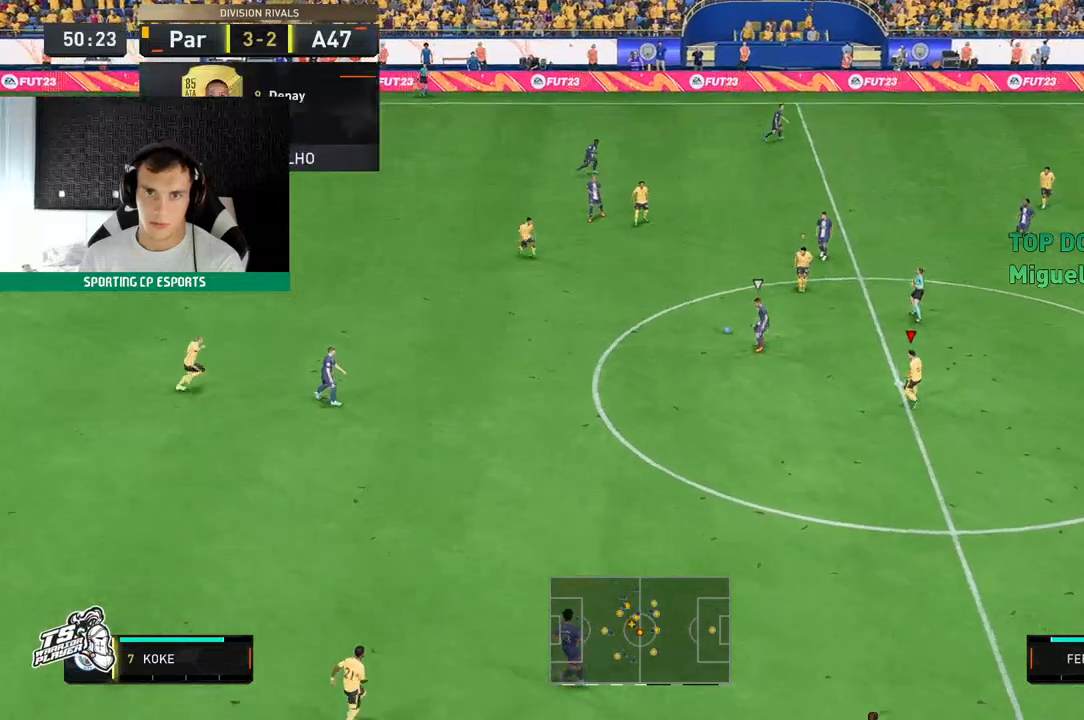
{"buttons": ["R2"], "left_stick": "down-left", "events": []}
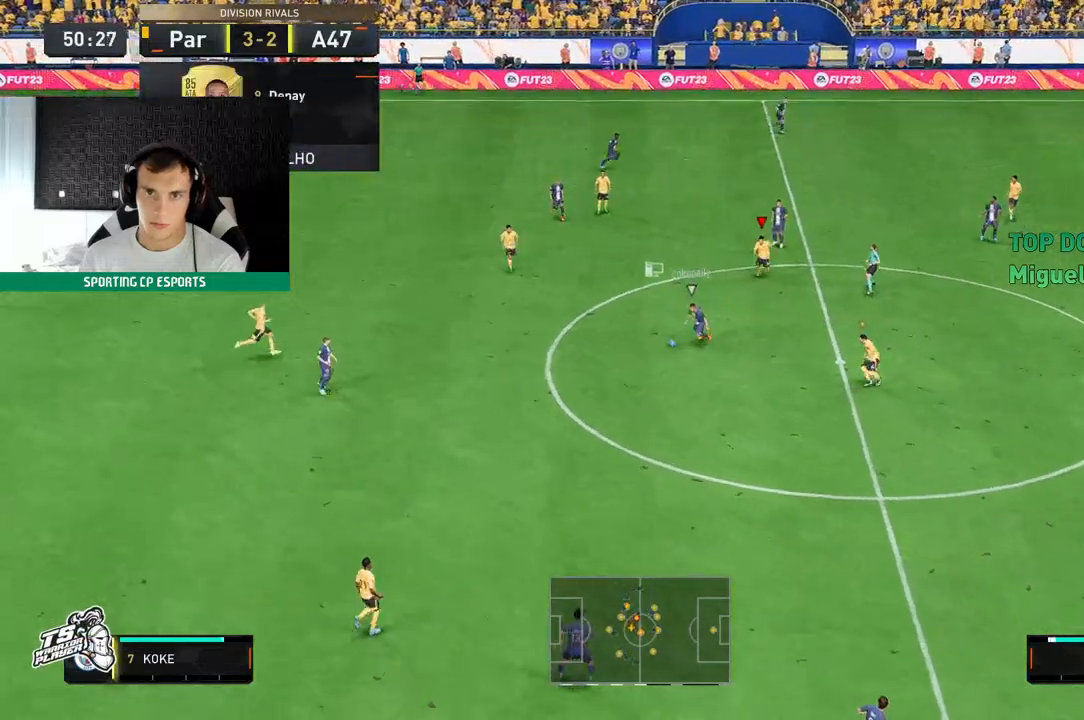
{"buttons": ["L2", "R2"], "left_stick": "down-left", "events": [[150, "left_stick", "left"], [200, "L2", "down"], [467, "left_stick", "down-left"]]}
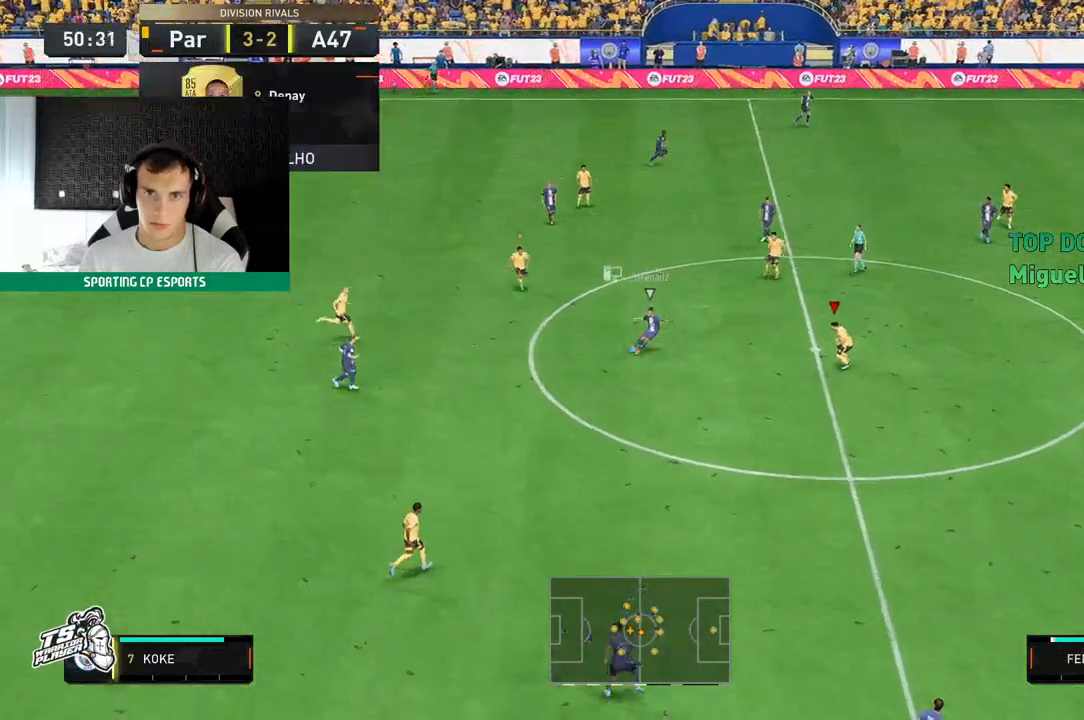
{"buttons": ["R2"], "left_stick": "down-left", "events": [[183, "L2", "up"]]}
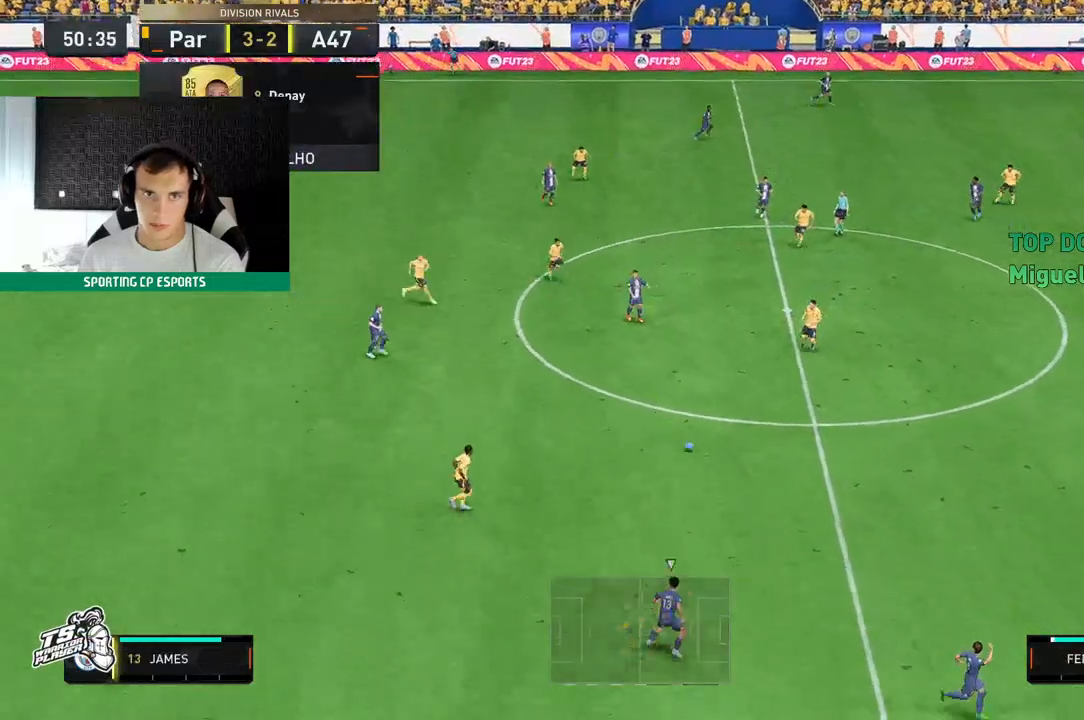
{"buttons": ["R2"], "left_stick": "center", "events": [[133, "left_stick", "up"], [450, "left_stick", "center"]]}
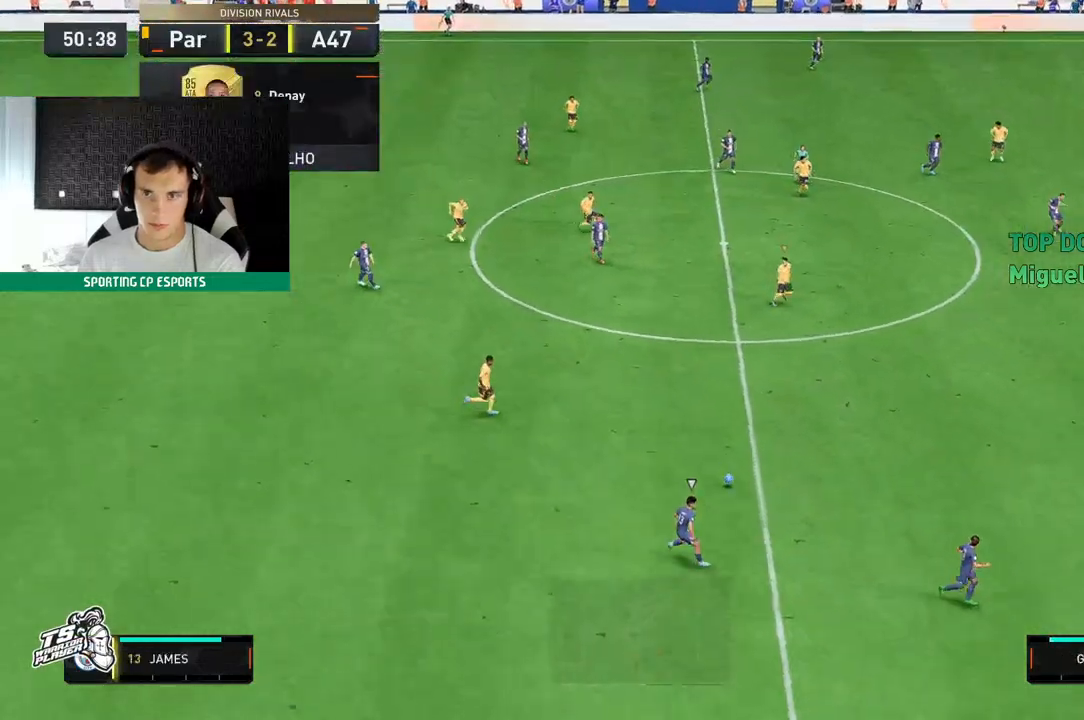
{"buttons": ["R2"], "left_stick": "down-left", "events": [[67, "left_stick", "down-left"]]}
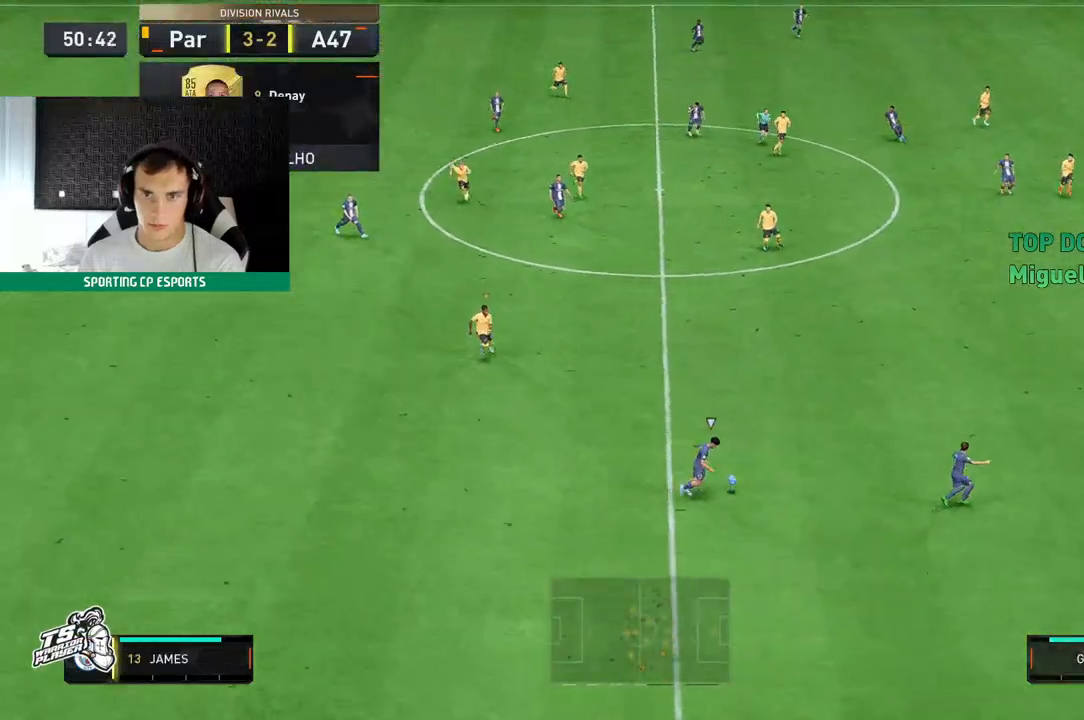
{"buttons": ["R2"], "left_stick": "down-left", "events": []}